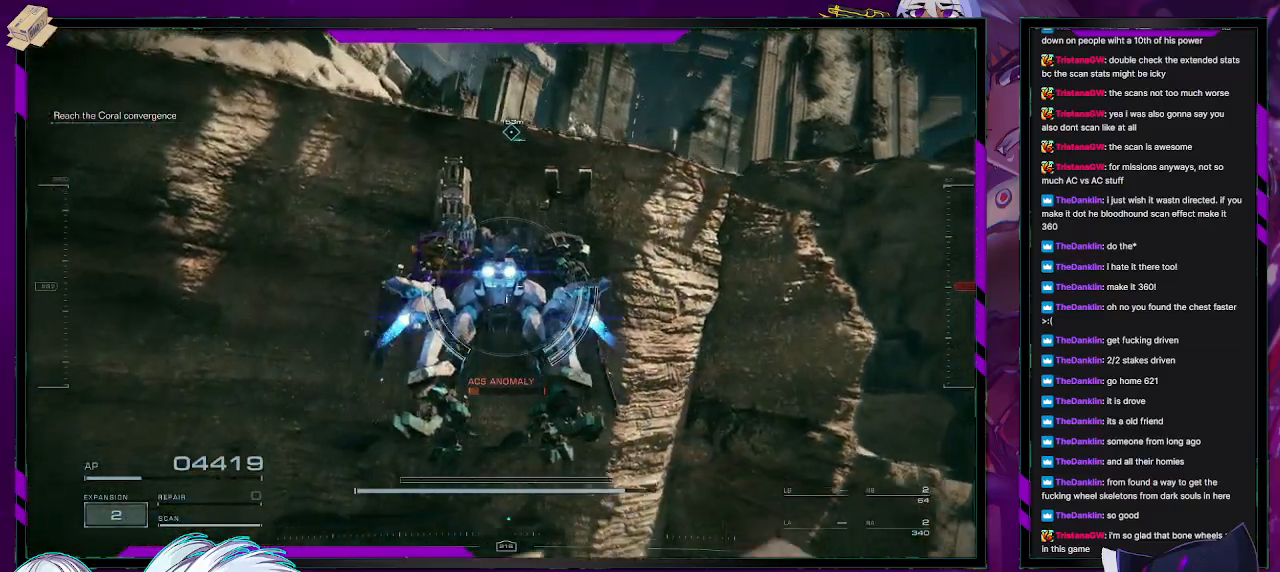
Gameplay with a controller (Xbox layout); each line is a JSON object with the inputs held at the frame after it. "events" lists button and stick changes between this image and that frame as [ms after this image, input, new state], when the widget could be followed in between.
{"buttons": ["A"], "left_stick": "up", "right_stick": "center", "events": []}
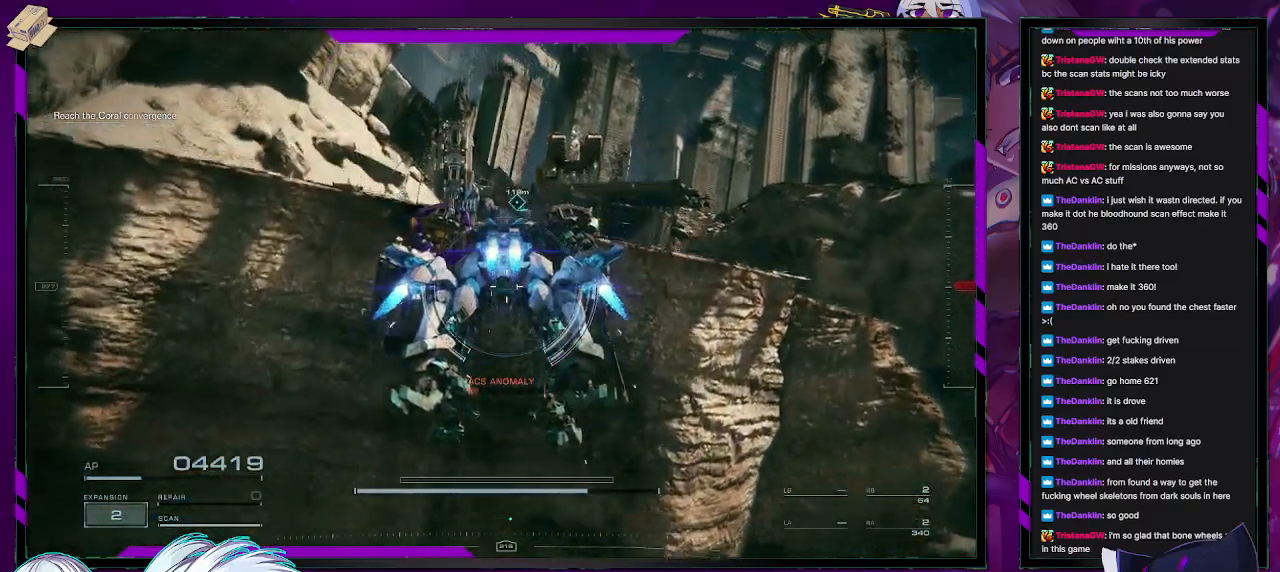
{"buttons": ["A"], "left_stick": "up", "right_stick": "center", "events": []}
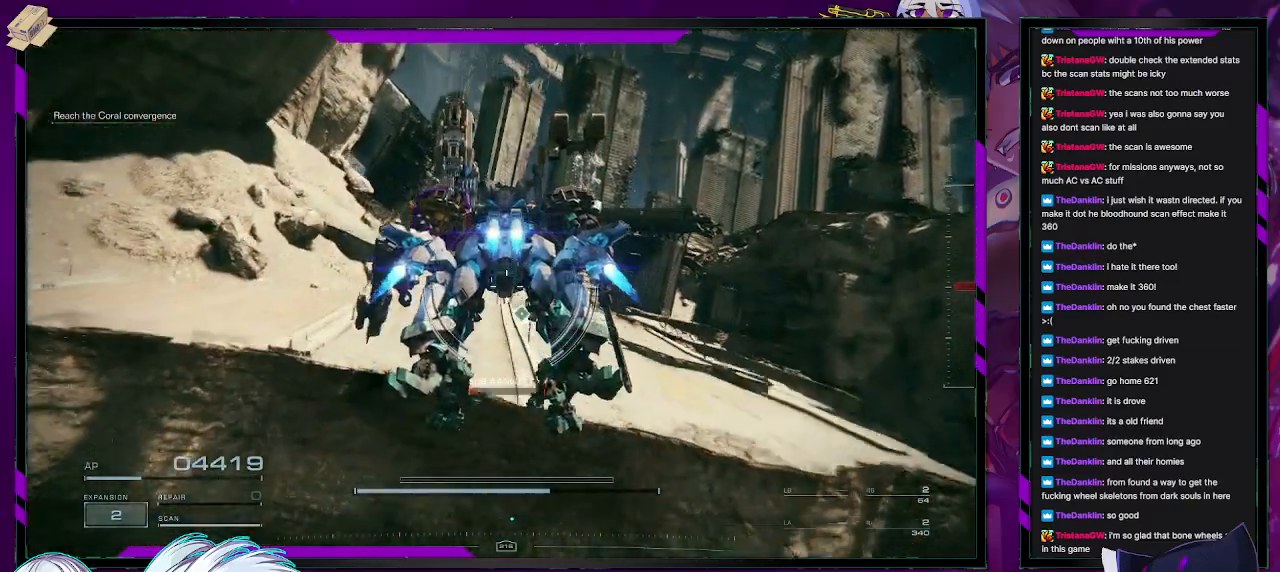
{"buttons": [], "left_stick": "up", "right_stick": "center", "events": [[217, "A", "up"]]}
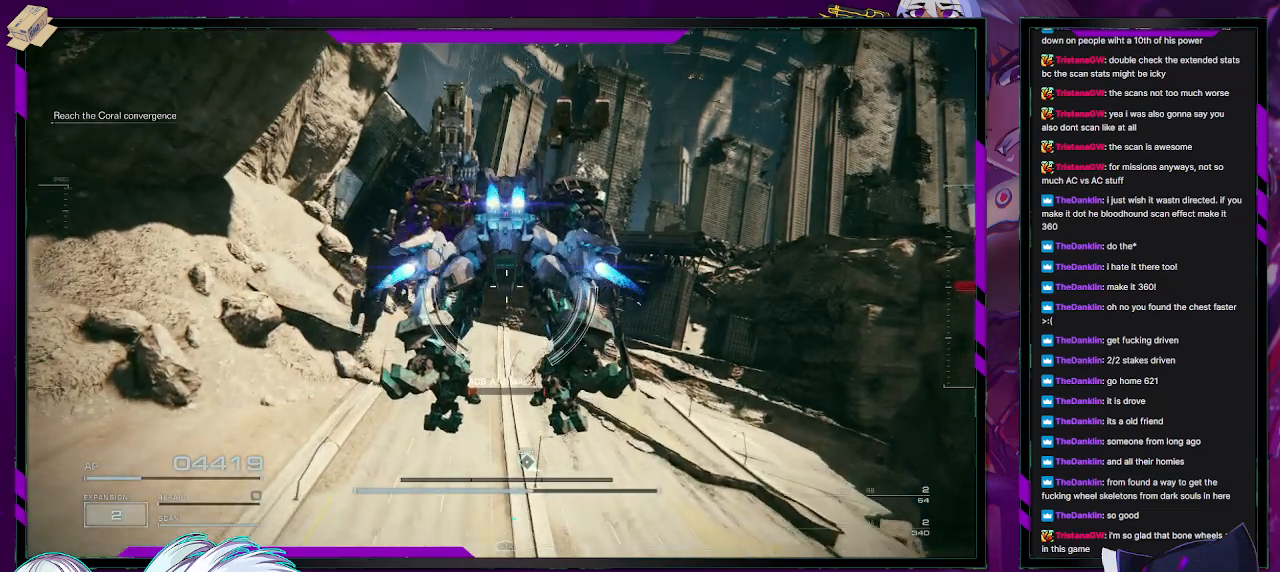
{"buttons": [], "left_stick": "up", "right_stick": "center", "events": []}
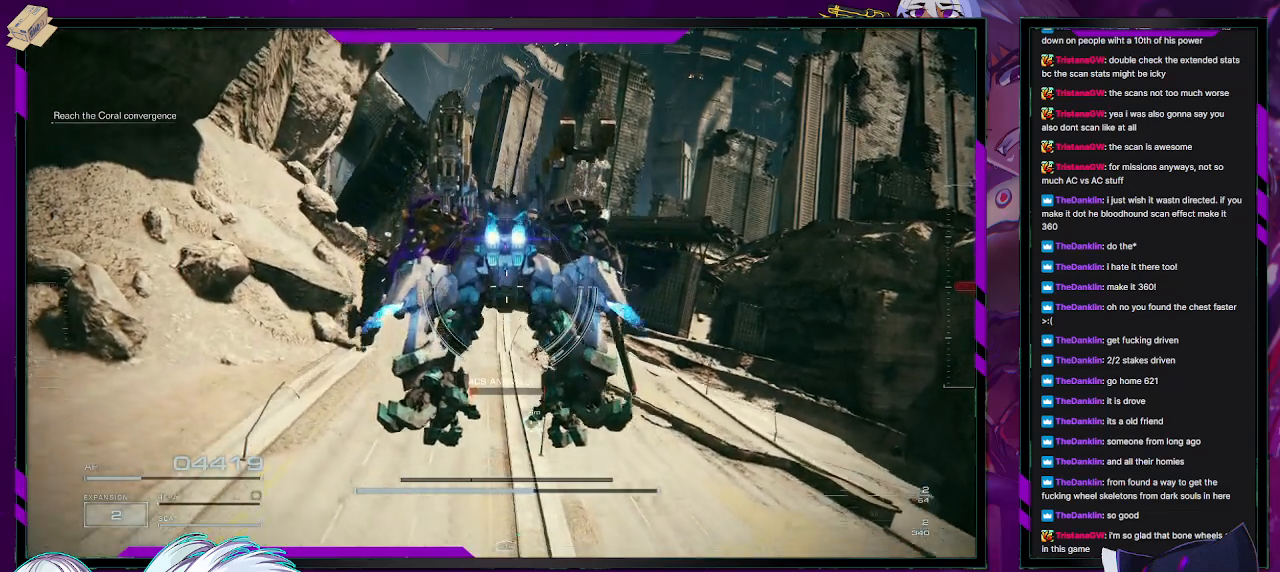
{"buttons": ["A"], "left_stick": "up", "right_stick": "center", "events": [[300, "A", "down"]]}
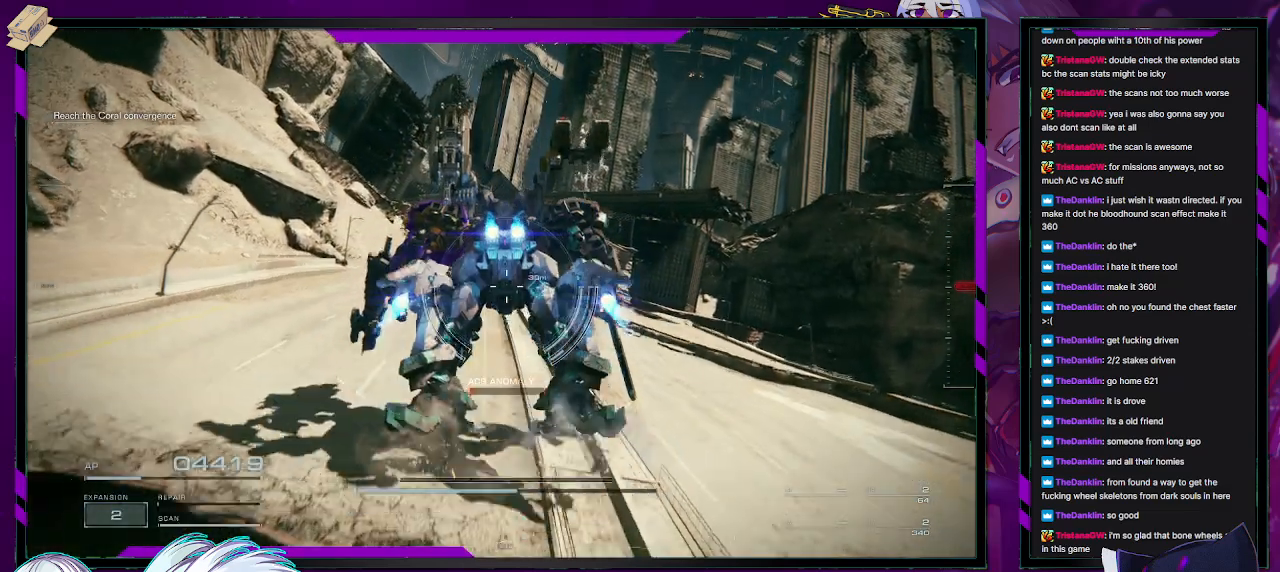
{"buttons": [], "left_stick": "center", "right_stick": "right", "events": [[83, "A", "up"], [317, "right_stick", "right"], [483, "left_stick", "center"]]}
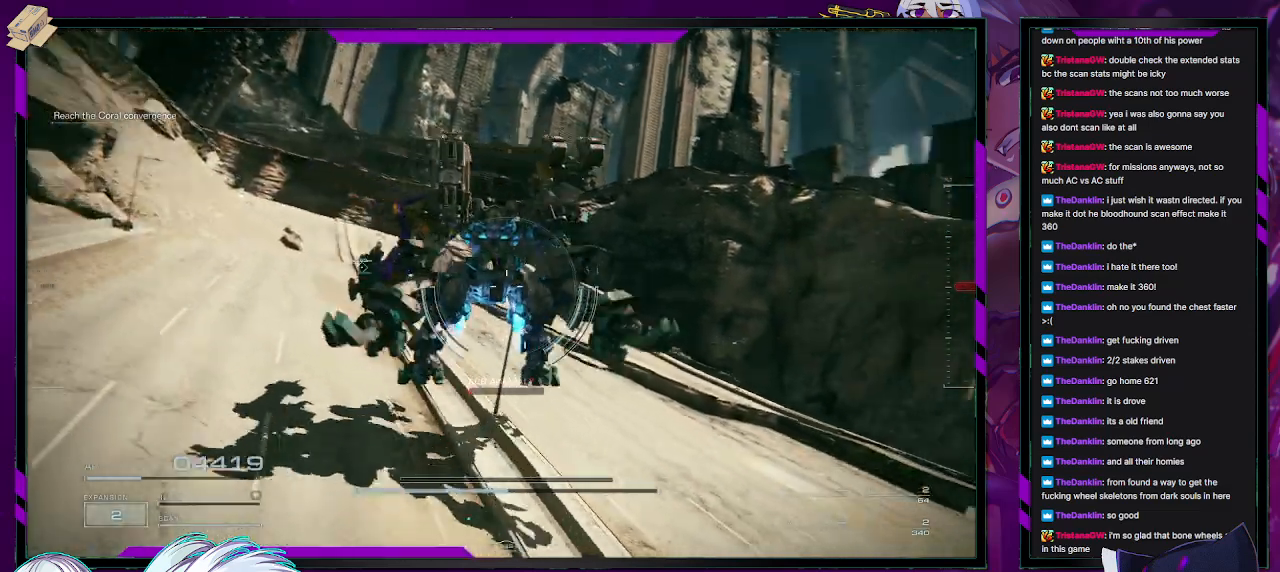
{"buttons": [], "left_stick": "right", "right_stick": "right", "events": [[150, "left_stick", "right"]]}
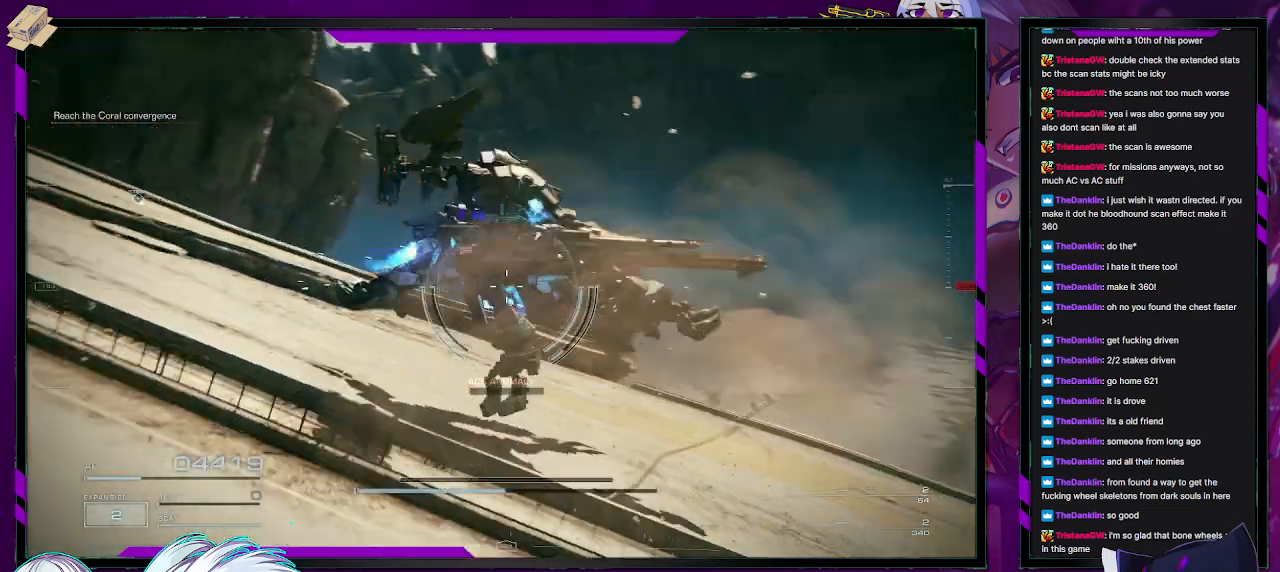
{"buttons": [], "left_stick": "up-right", "right_stick": "right", "events": [[33, "left_stick", "up-right"]]}
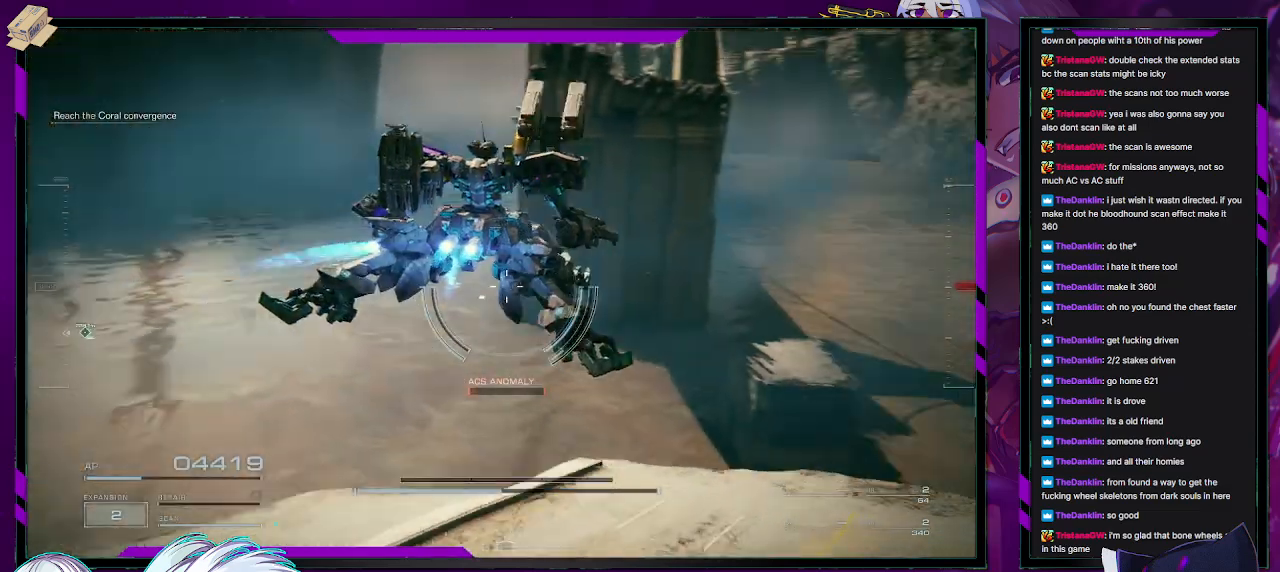
{"buttons": [], "left_stick": "up", "right_stick": "center", "events": [[150, "right_stick", "up-right"], [367, "right_stick", "center"], [400, "left_stick", "up"]]}
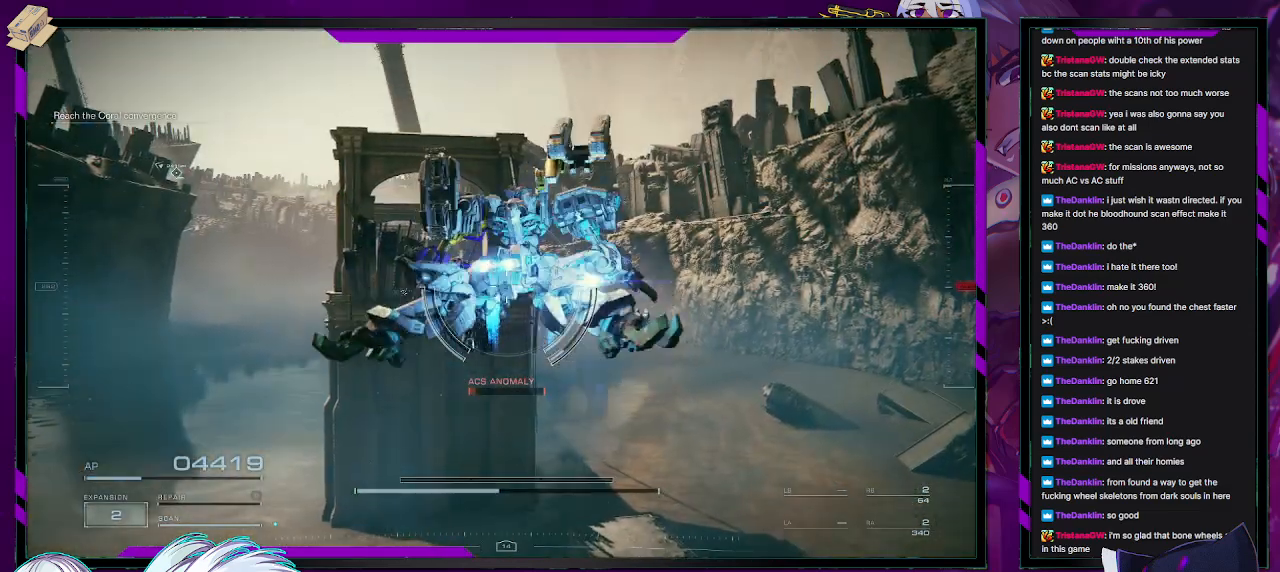
{"buttons": ["A"], "left_stick": "up-left", "right_stick": "center", "events": [[150, "left_stick", "up-left"], [167, "A", "down"]]}
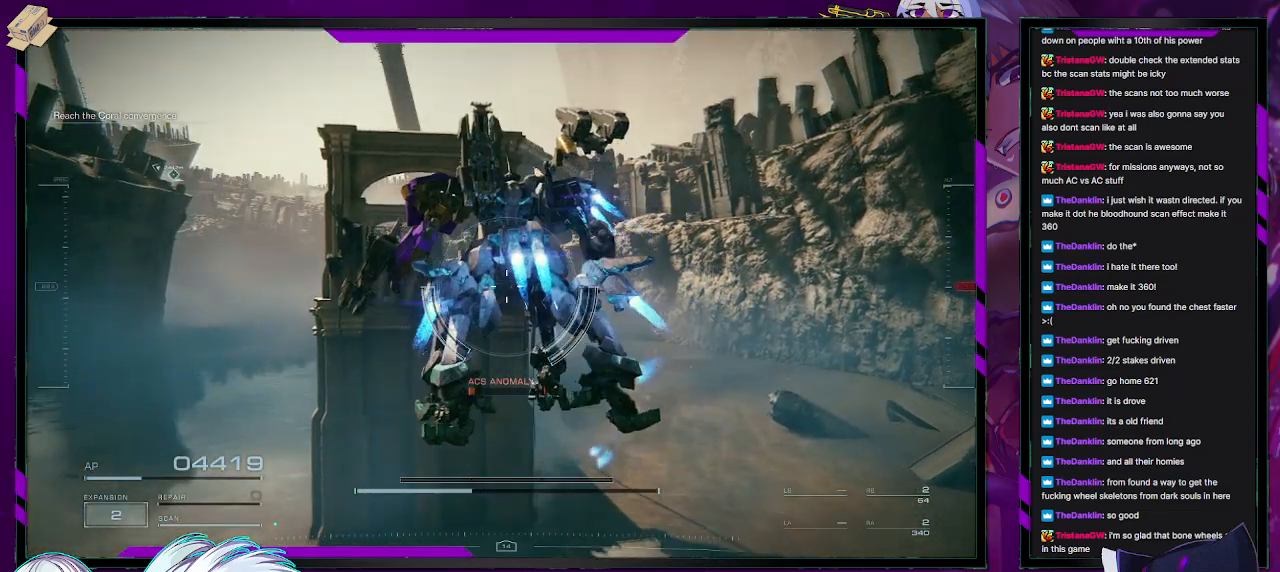
{"buttons": ["A"], "left_stick": "up-left", "right_stick": "center", "events": []}
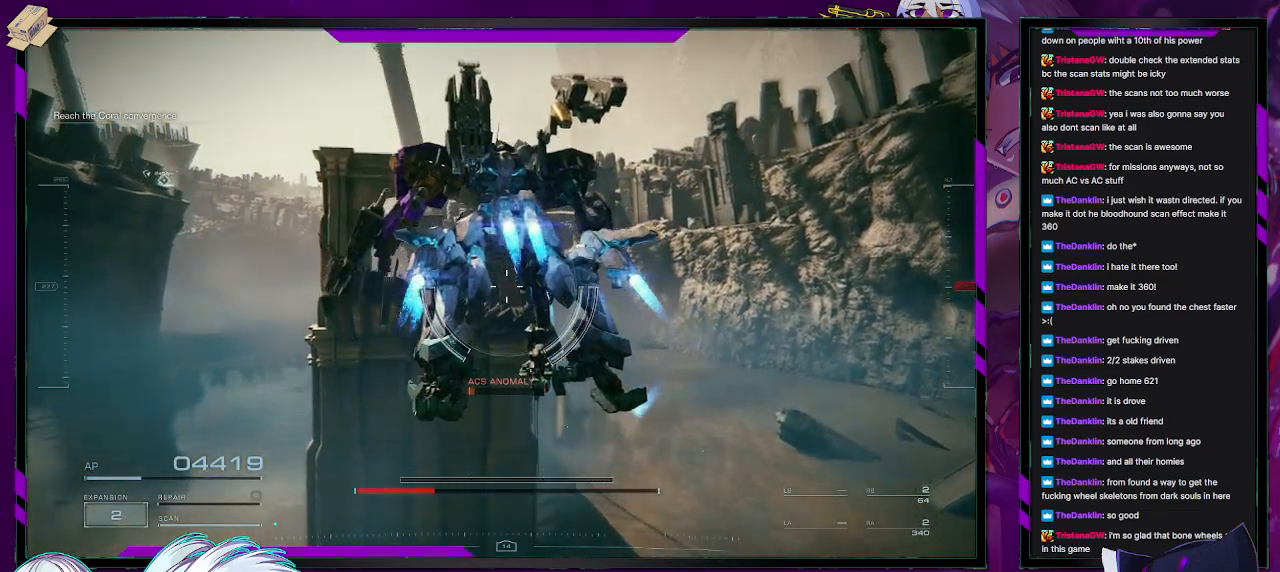
{"buttons": [], "left_stick": "up-left", "right_stick": "center", "events": [[33, "A", "up"]]}
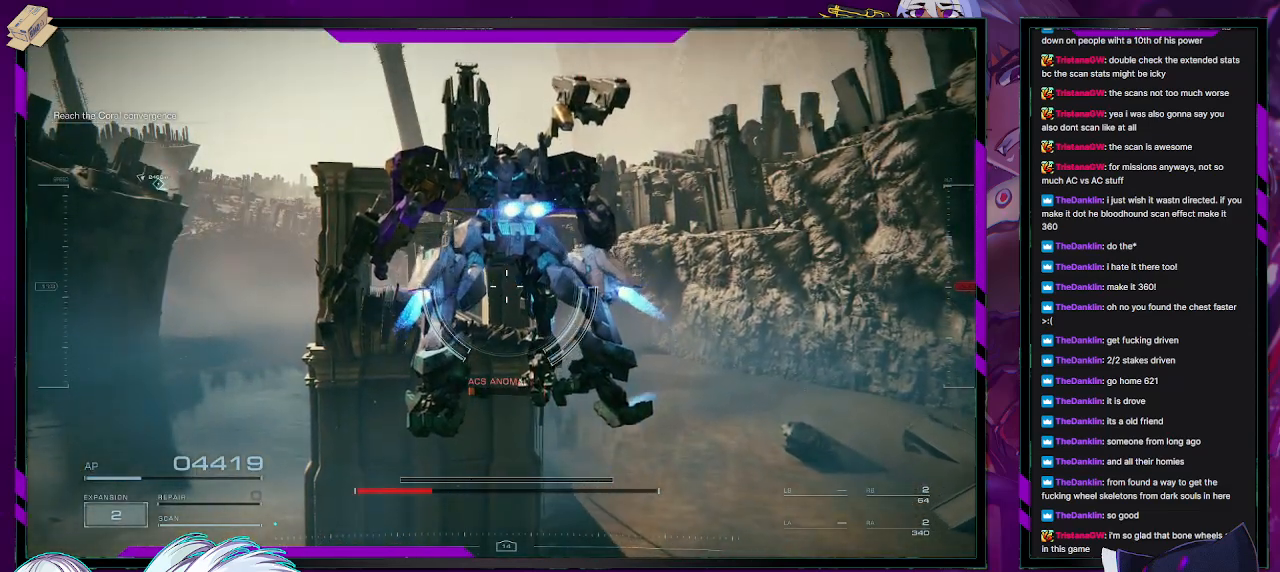
{"buttons": ["A"], "left_stick": "down", "right_stick": "center", "events": [[217, "left_stick", "down-left"], [283, "left_stick", "down"], [317, "A", "down"]]}
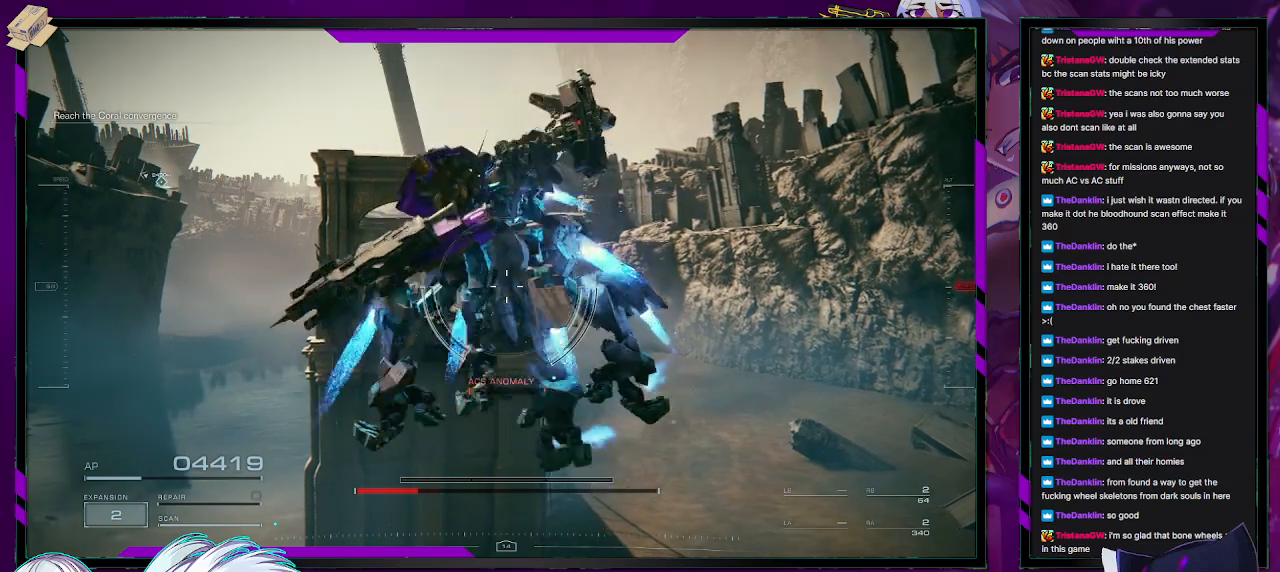
{"buttons": ["A"], "left_stick": "down", "right_stick": "center", "events": []}
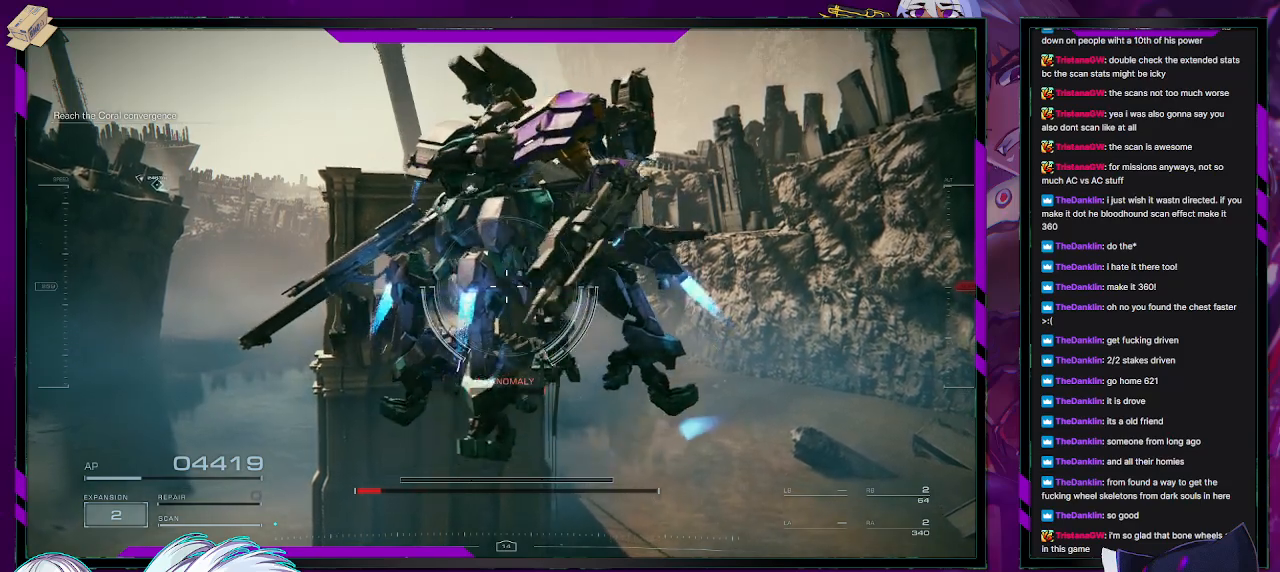
{"buttons": [], "left_stick": "down", "right_stick": "down", "events": [[267, "A", "up"], [417, "right_stick", "down"]]}
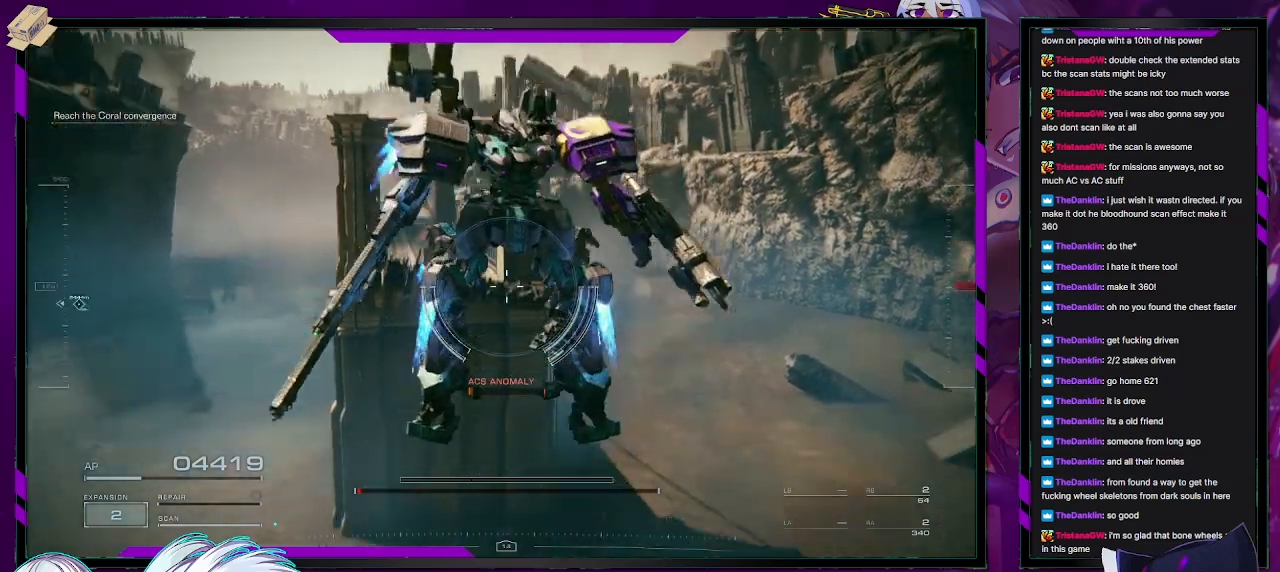
{"buttons": [], "left_stick": "down", "right_stick": "down-right", "events": [[367, "right_stick", "down-right"]]}
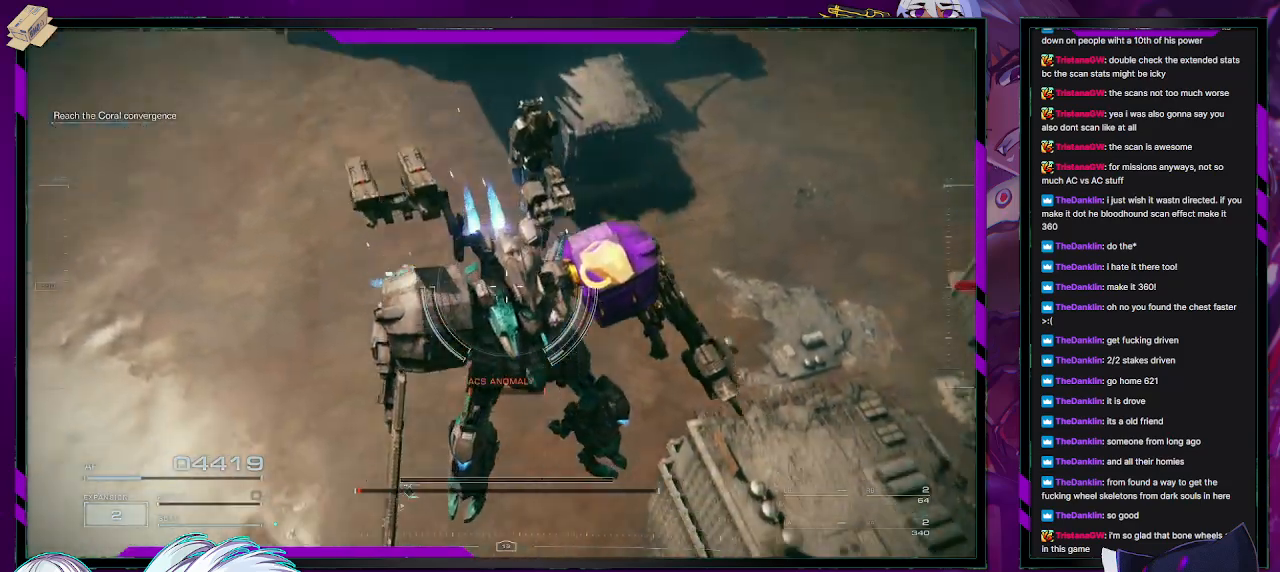
{"buttons": [], "left_stick": "down-right", "right_stick": "center", "events": [[317, "right_stick", "center"], [433, "left_stick", "down-right"]]}
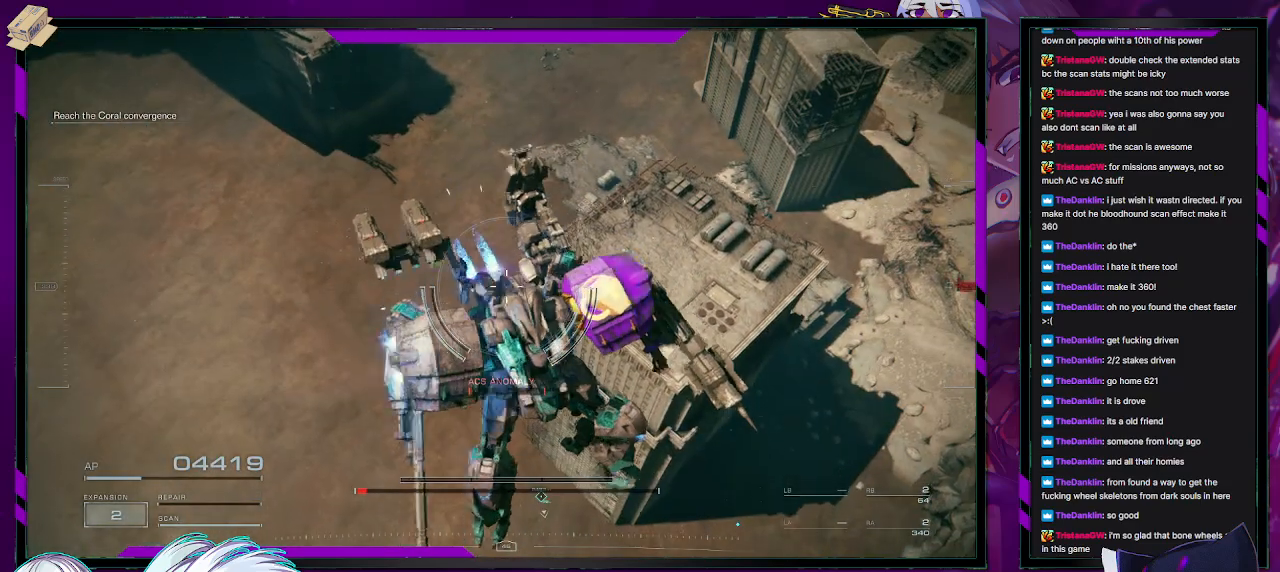
{"buttons": ["A"], "left_stick": "down-right", "right_stick": "center", "events": [[17, "A", "down"]]}
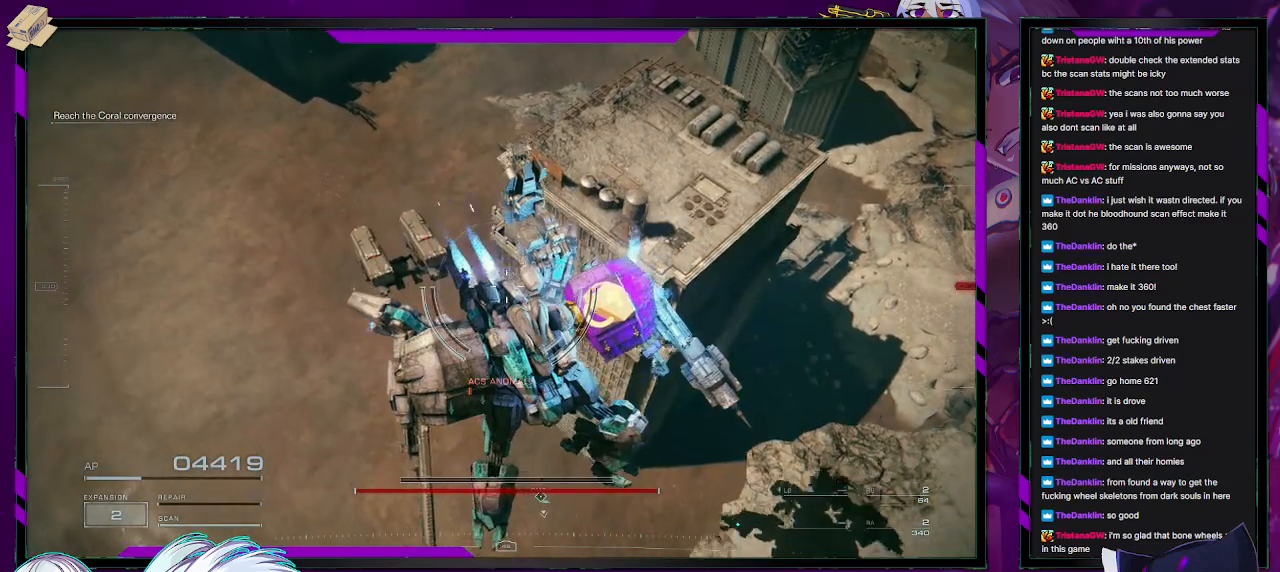
{"buttons": ["A"], "left_stick": "down-right", "right_stick": "center", "events": [[17, "A", "up"], [150, "A", "down"], [383, "A", "up"], [483, "A", "down"]]}
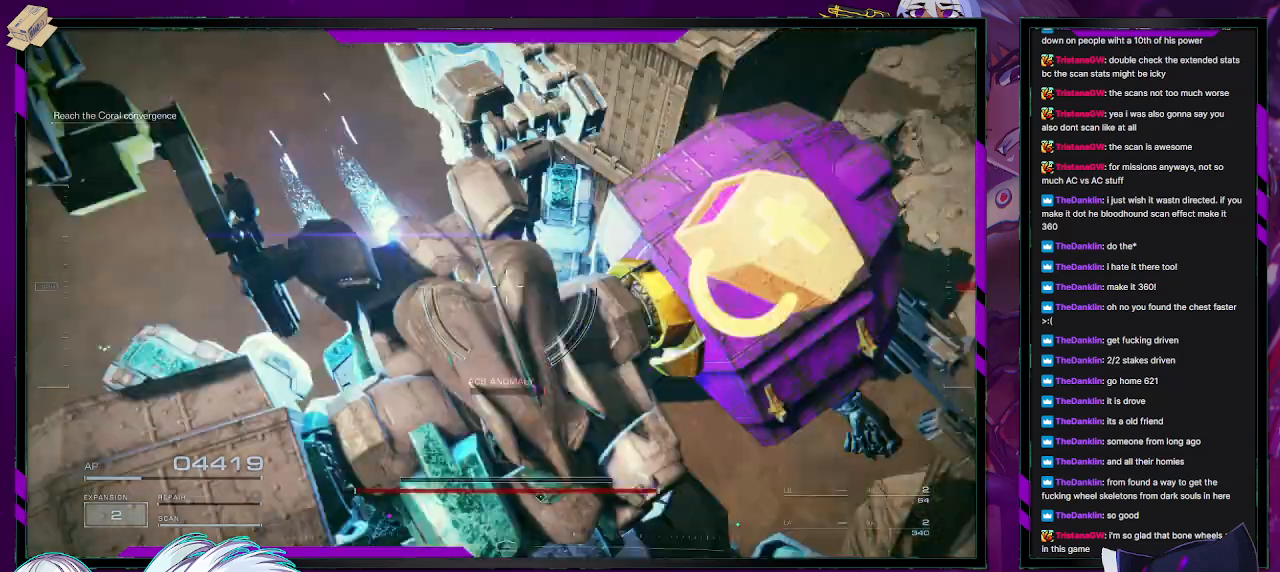
{"buttons": [], "left_stick": "up-left", "right_stick": "up-left", "events": [[233, "A", "up"], [317, "left_stick", "center"], [383, "left_stick", "up-left"], [433, "right_stick", "up-left"]]}
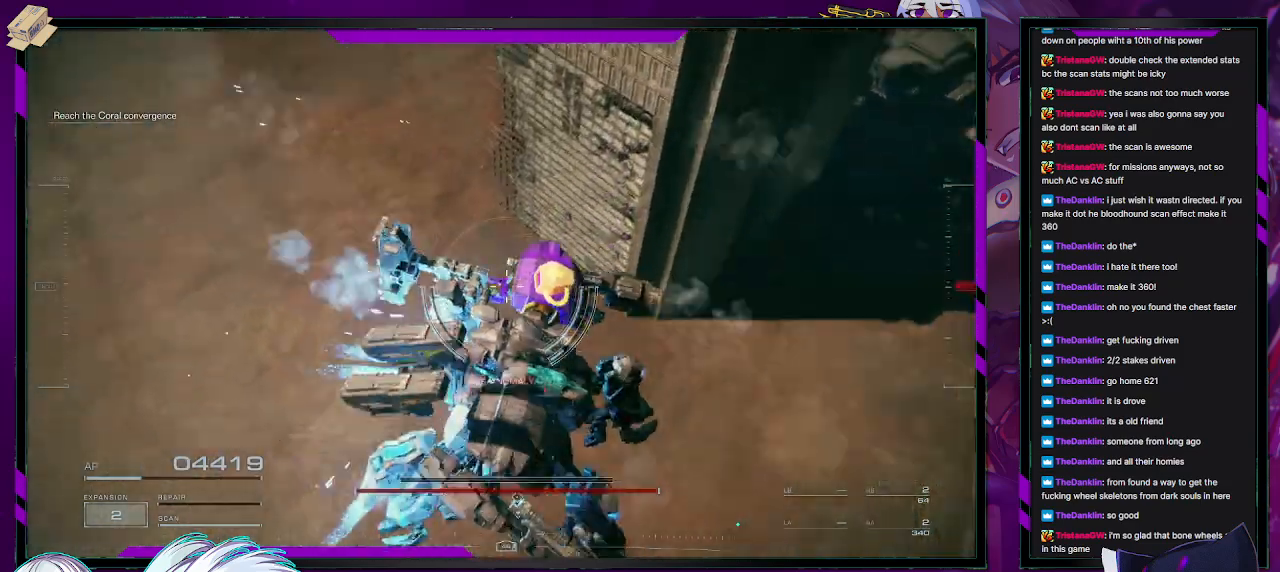
{"buttons": [], "left_stick": "up", "right_stick": "up", "events": [[267, "right_stick", "center"], [467, "left_stick", "up"], [483, "right_stick", "up"]]}
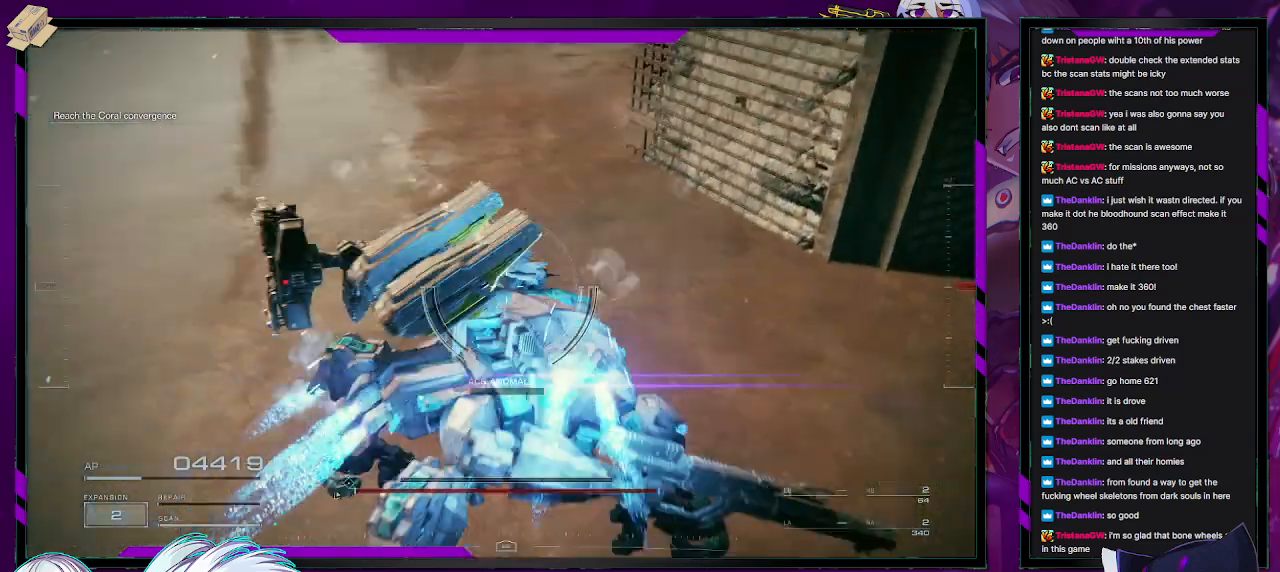
{"buttons": [], "left_stick": "up-right", "right_stick": "center", "events": [[300, "right_stick", "up-right"], [367, "left_stick", "up-right"], [417, "right_stick", "center"]]}
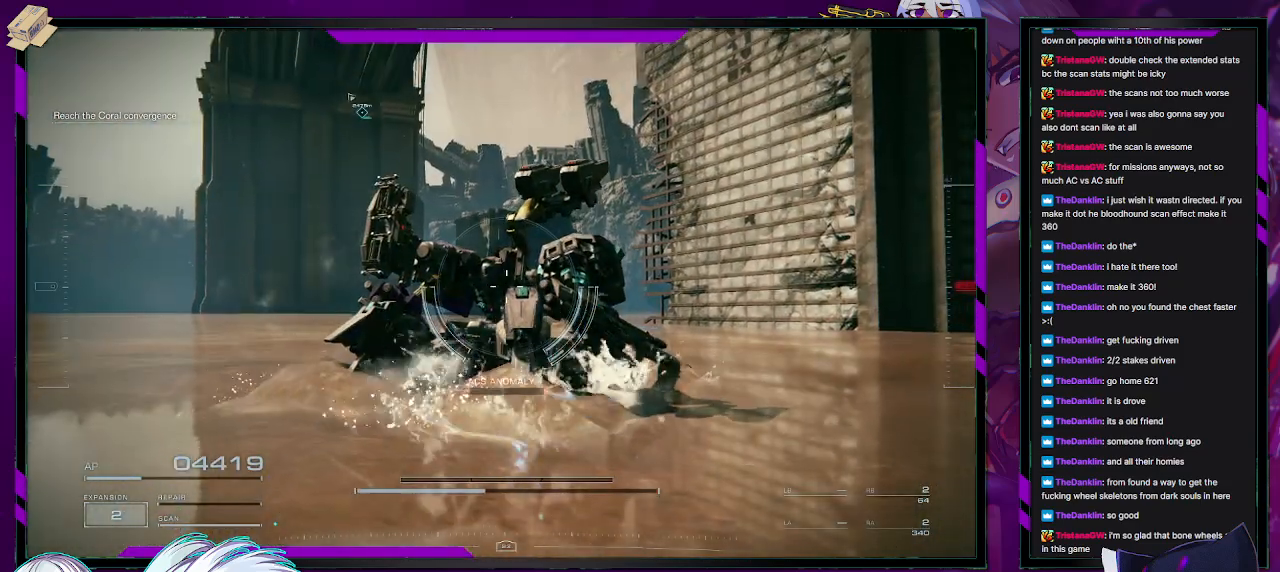
{"buttons": [], "left_stick": "up-right", "right_stick": "center", "events": [[183, "right_stick", "up"], [250, "right_stick", "up-right"], [383, "right_stick", "center"]]}
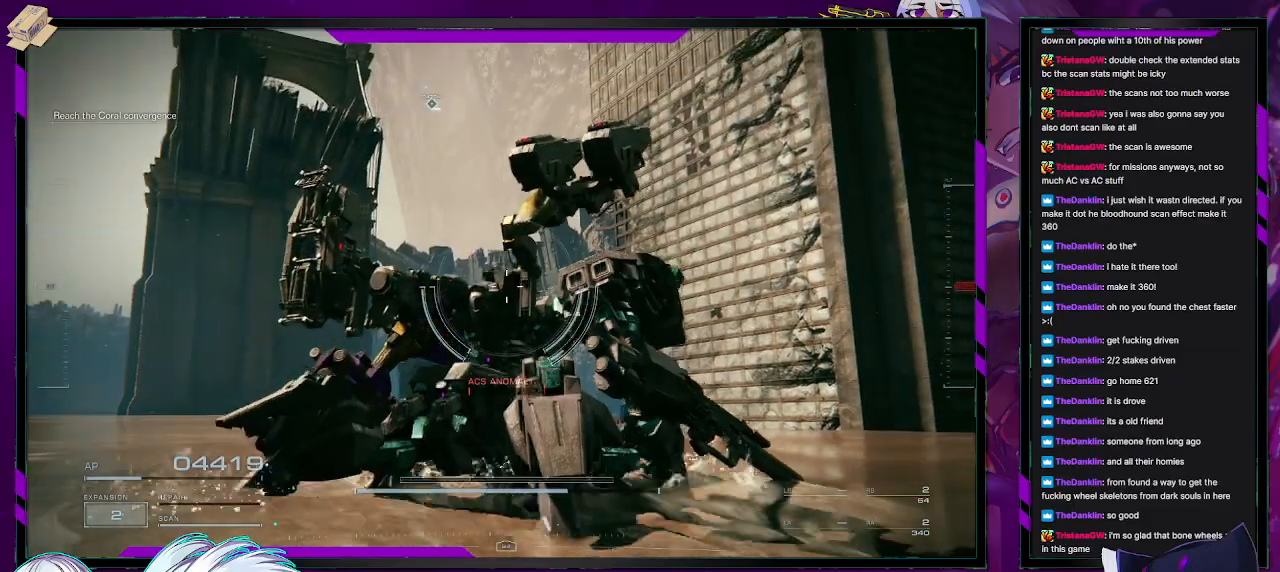
{"buttons": ["A"], "left_stick": "up-right", "right_stick": "center", "events": [[83, "A", "down"]]}
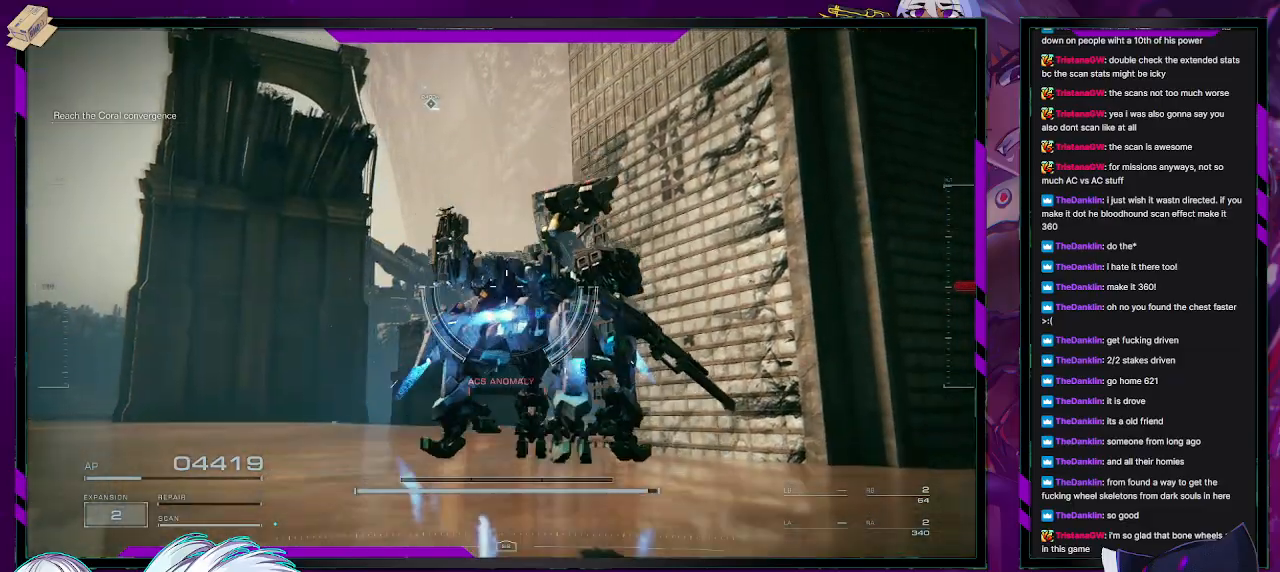
{"buttons": ["A"], "left_stick": "up", "right_stick": "center", "events": [[433, "left_stick", "up"]]}
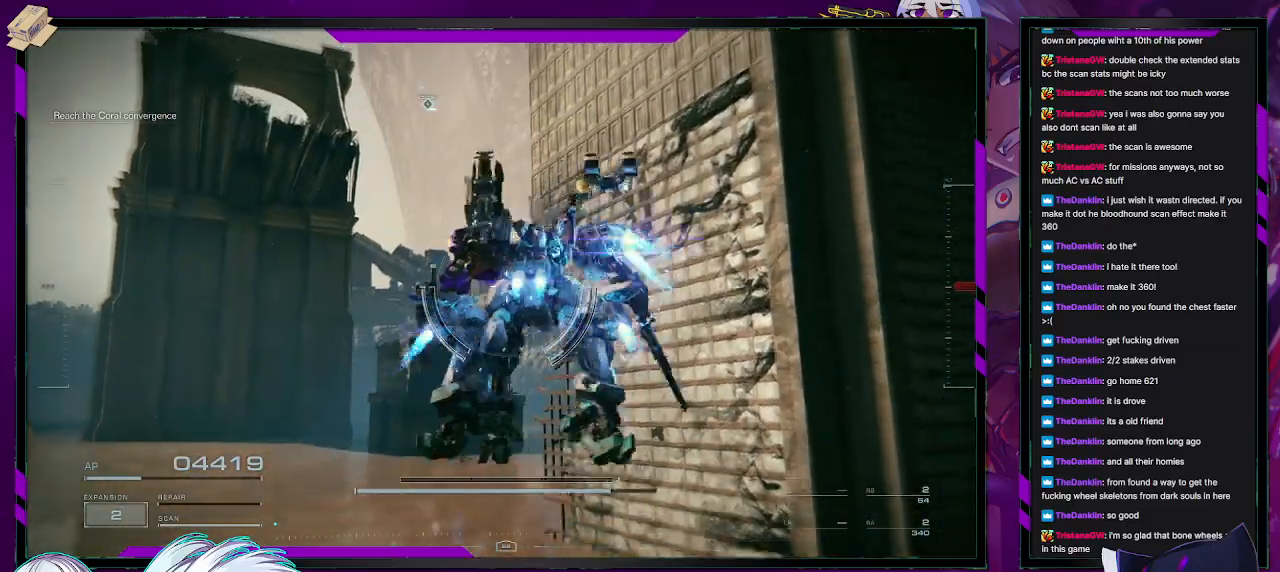
{"buttons": ["A"], "left_stick": "center", "right_stick": "center", "events": [[133, "left_stick", "center"]]}
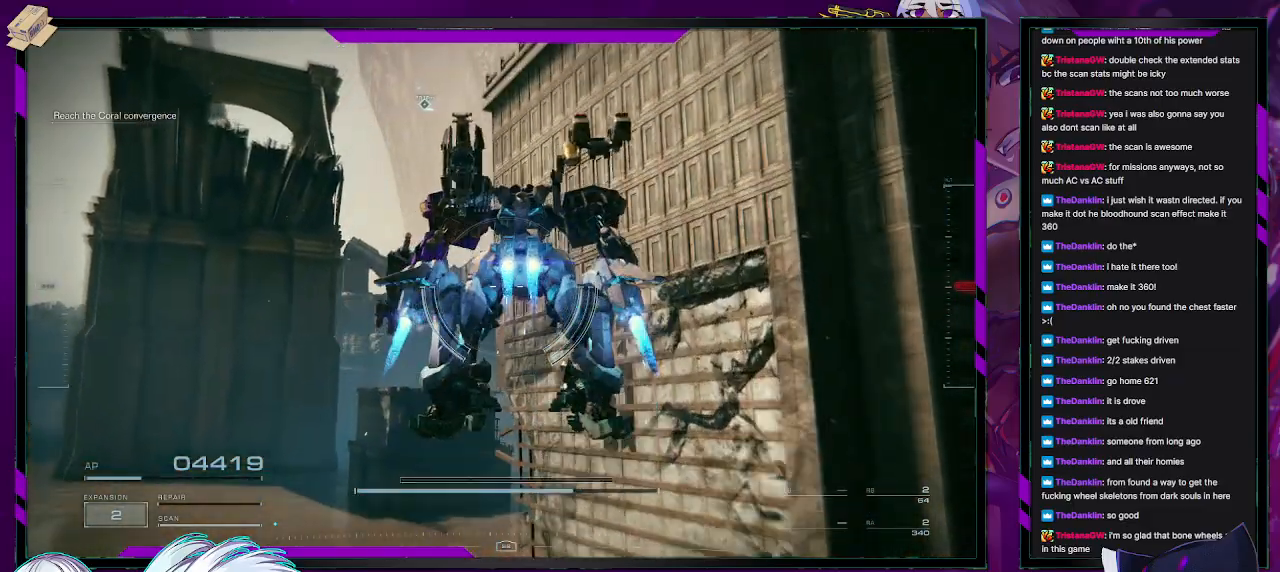
{"buttons": ["A"], "left_stick": "center", "right_stick": "center", "events": []}
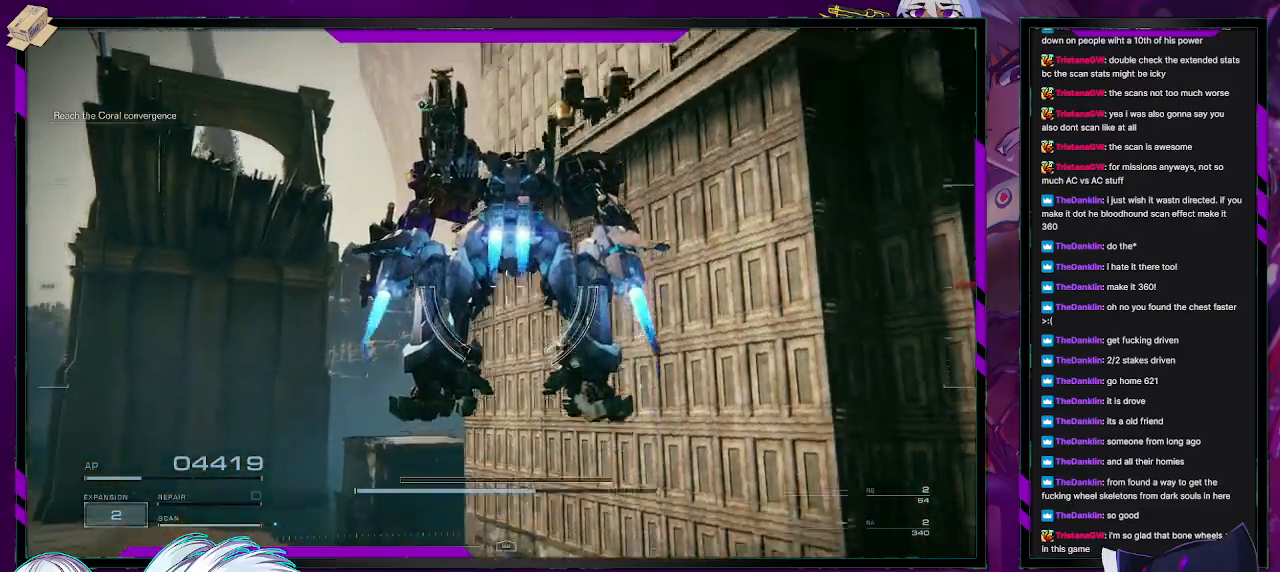
{"buttons": ["A"], "left_stick": "up", "right_stick": "center", "events": [[417, "left_stick", "up"]]}
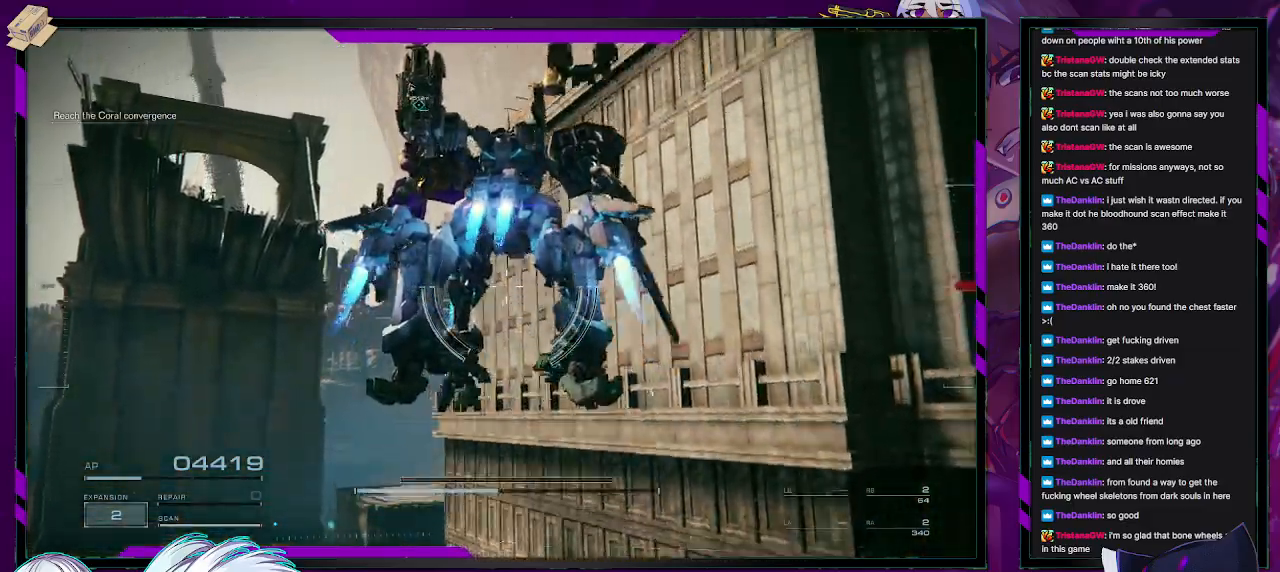
{"buttons": ["A"], "left_stick": "up-right", "right_stick": "center", "events": [[417, "left_stick", "up-right"]]}
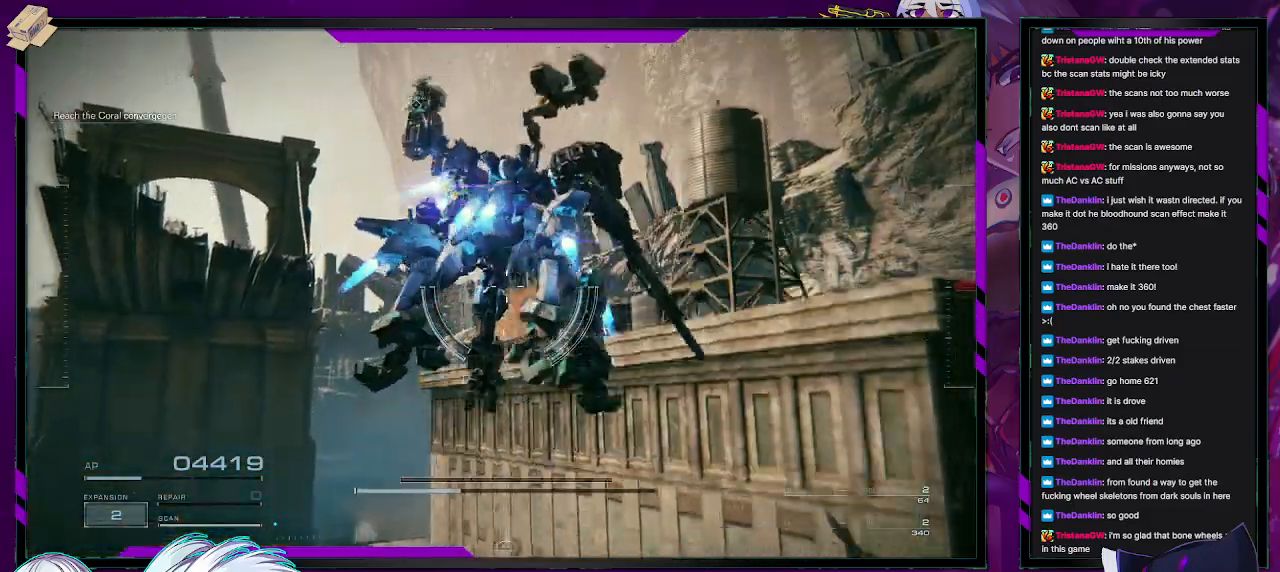
{"buttons": [], "left_stick": "down-right", "right_stick": "down", "events": [[33, "A", "up"], [200, "right_stick", "down"], [417, "left_stick", "down-right"]]}